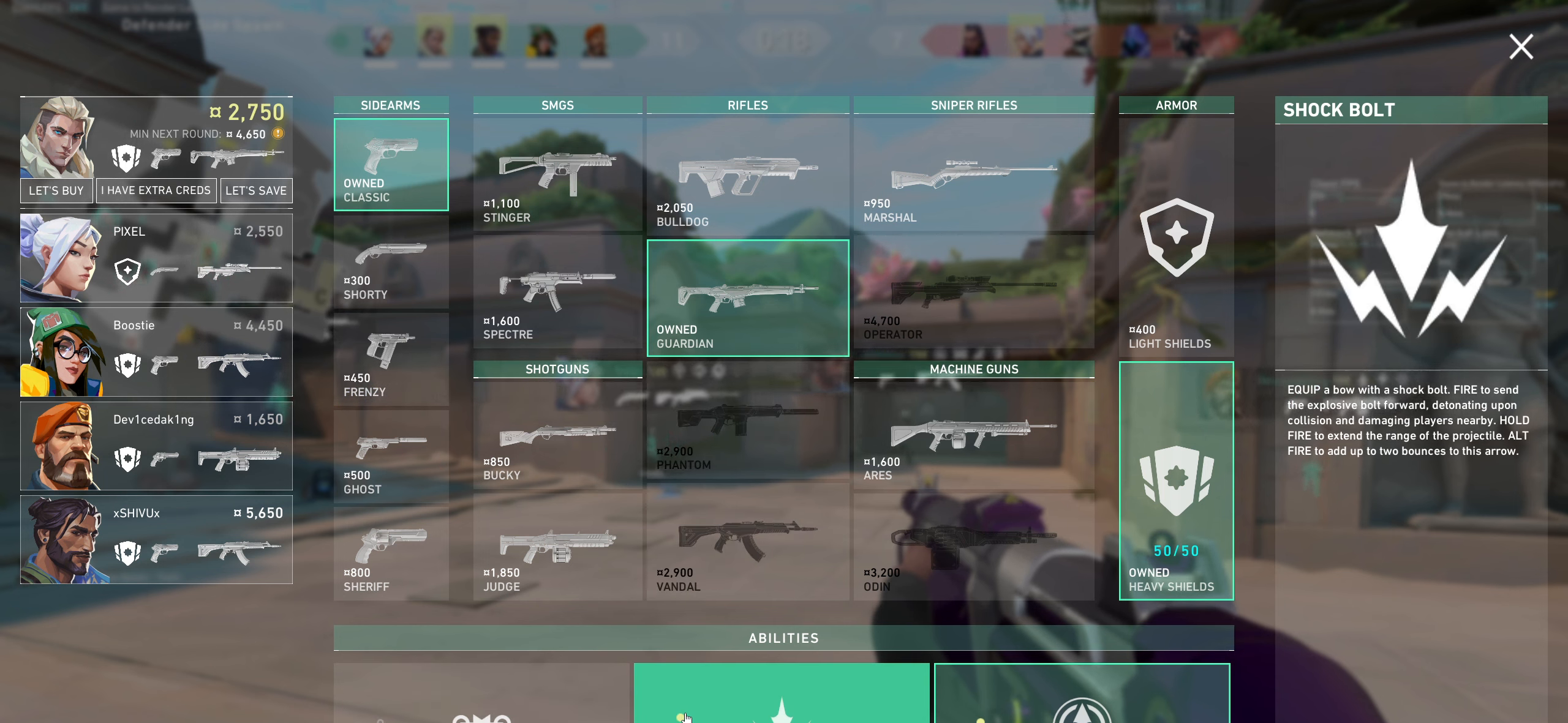
Gameplay with keyboard and mouse; each line is a JSON object with the keys and mouse buttons held at the frame after it. "events" lists presses ("down") and releases ("up") of "a", "ctrl", "d", "e", "q", "s", "shift", "space", "w", "mouse_left", "mouse_wheel", "mouse_right", "mouse_mb4" and "mouse_mb5" between this image and that frame as [ms after this image, input, new state], when the widget could be followed in between. "mouse_left", "mouse_wheel", "mouse_right", "mouse_mb4", "mouse_mb5" = the "left", "wheel", "right", "mb4", "mb5" buttons of the "mouse" list. No other keys are recorded. "wheel" means that the mouse wheel is clicked or scrolled. Not read: mouse_move.
{"keys": [], "mouse": [], "events": []}
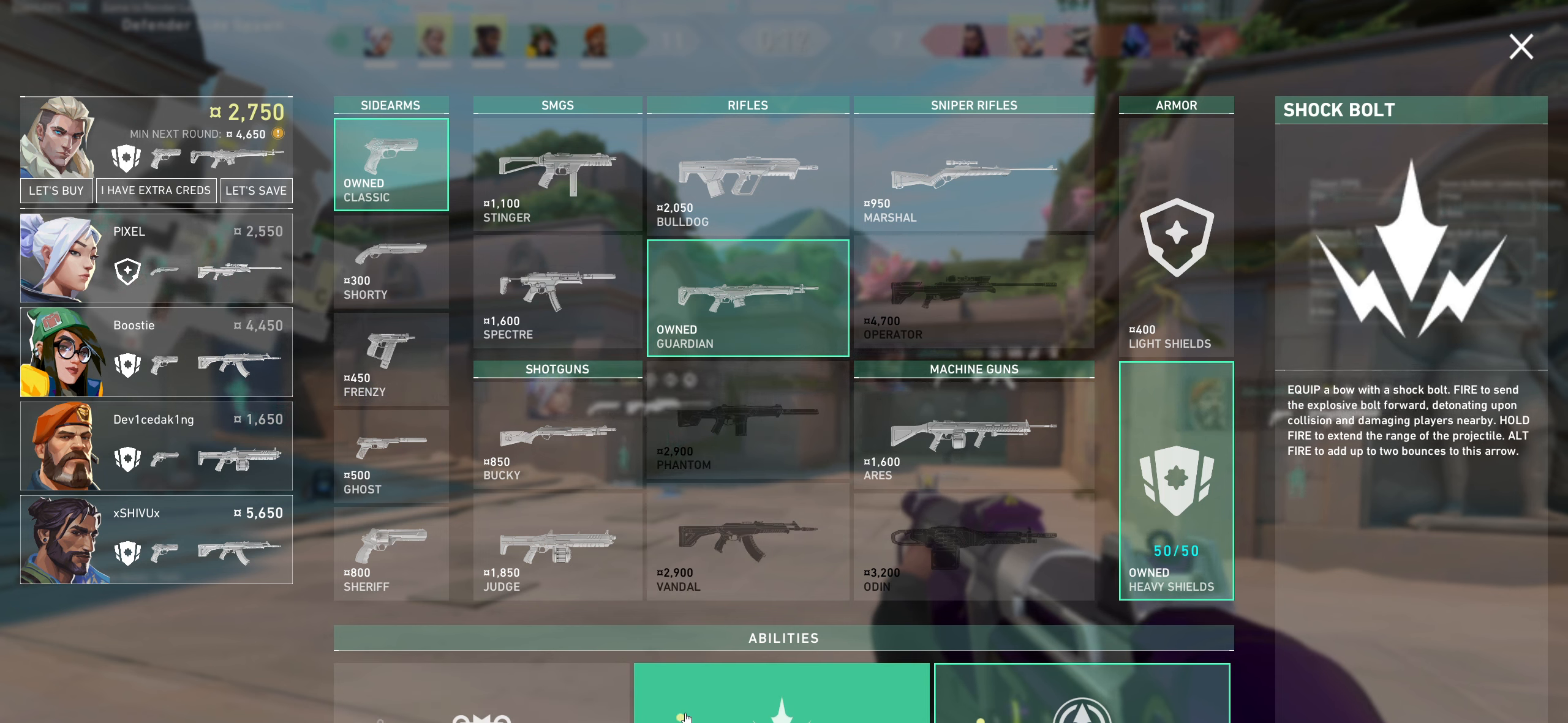
{"keys": [], "mouse": [], "events": []}
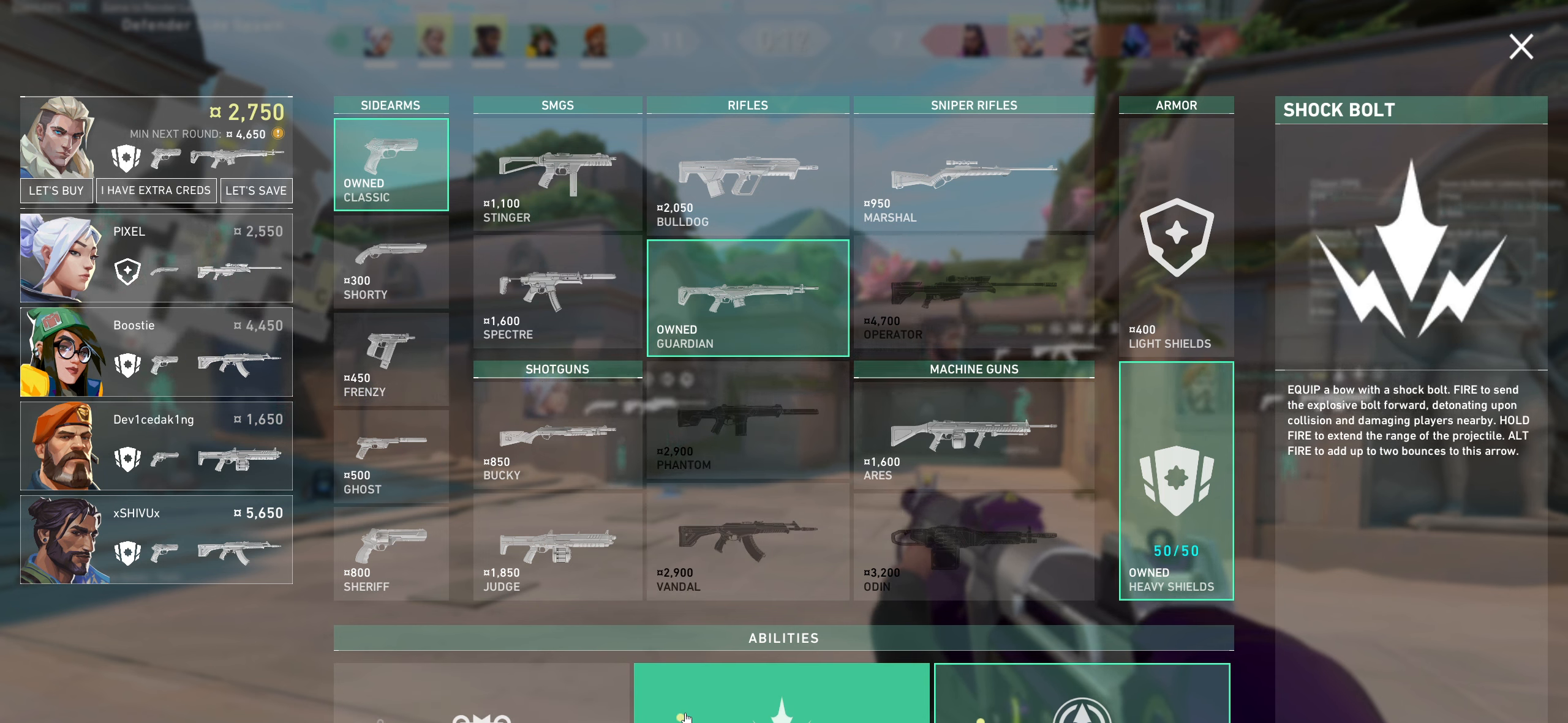
{"keys": [], "mouse": ["left"], "events": [[367, "mouse_left", "down"]]}
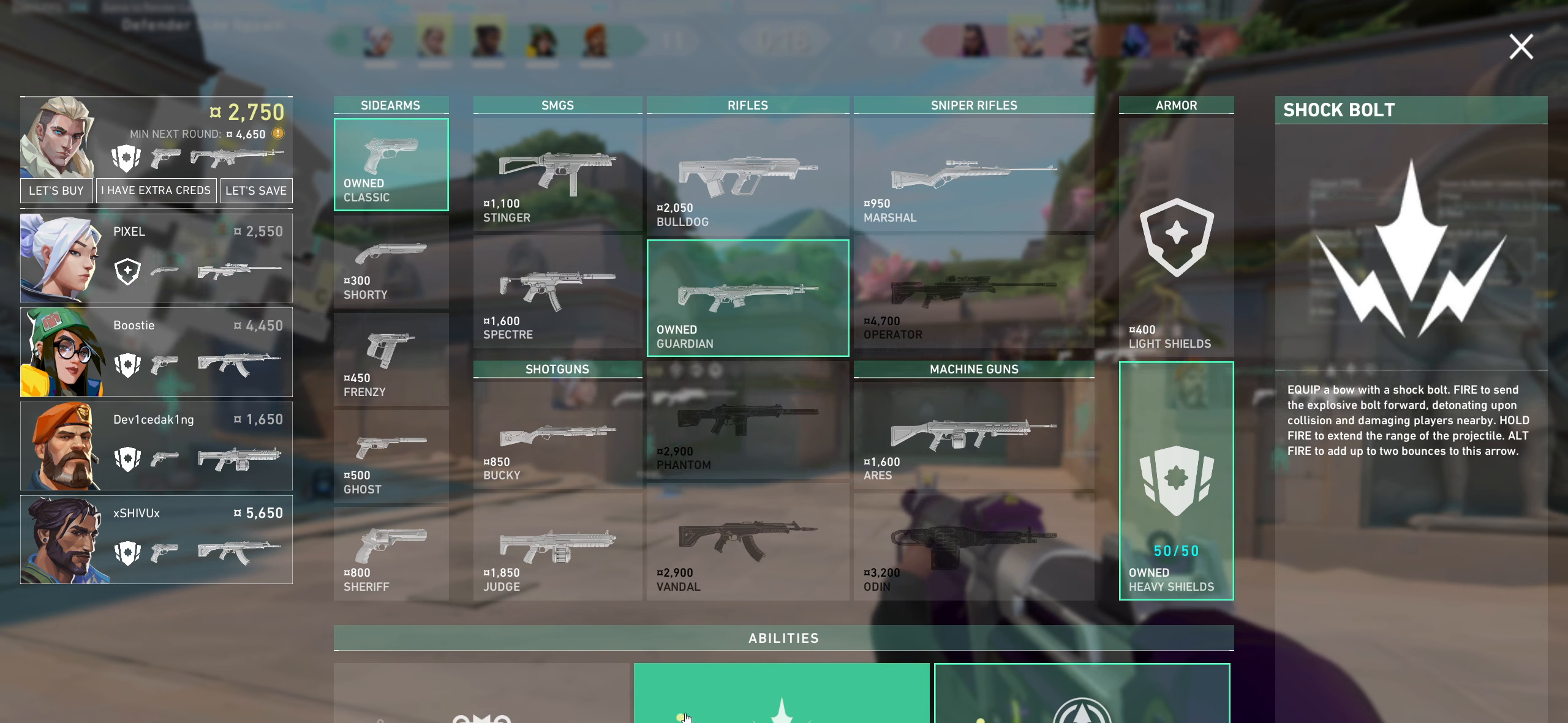
{"keys": [], "mouse": [], "events": [[34, "mouse_left", "up"]]}
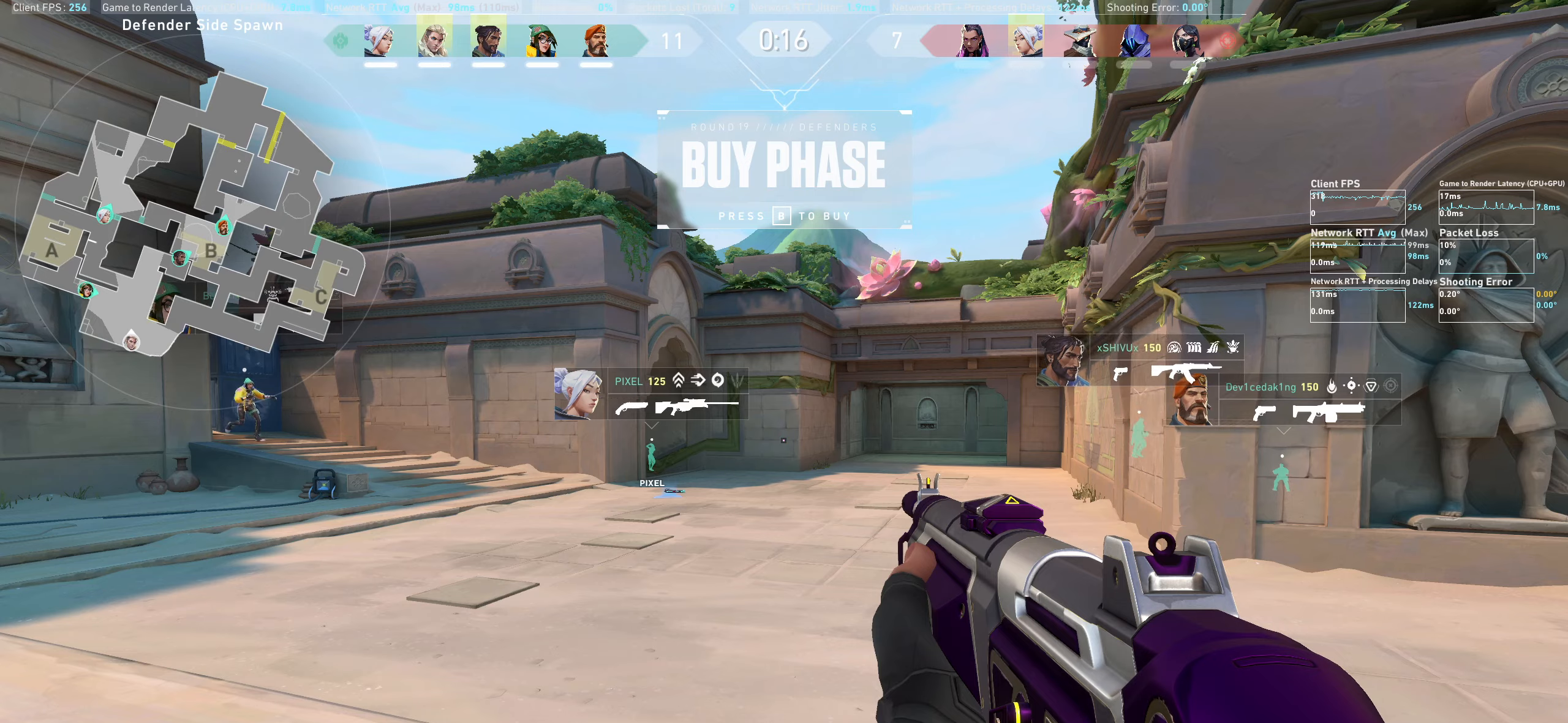
{"keys": ["d"], "mouse": [], "events": [[234, "d", "down"]]}
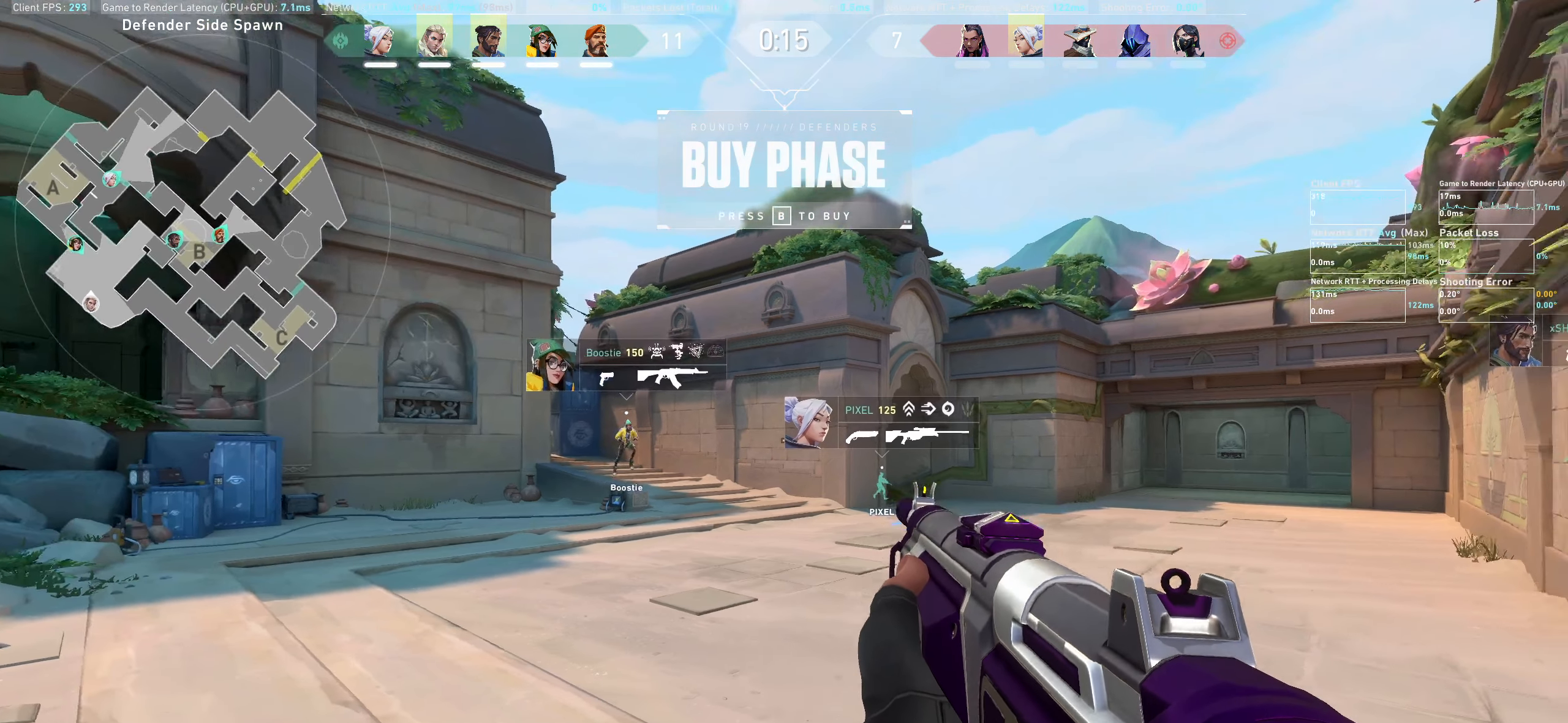
{"keys": ["d"], "mouse": [], "events": [[67, "w", "down"], [467, "w", "up"]]}
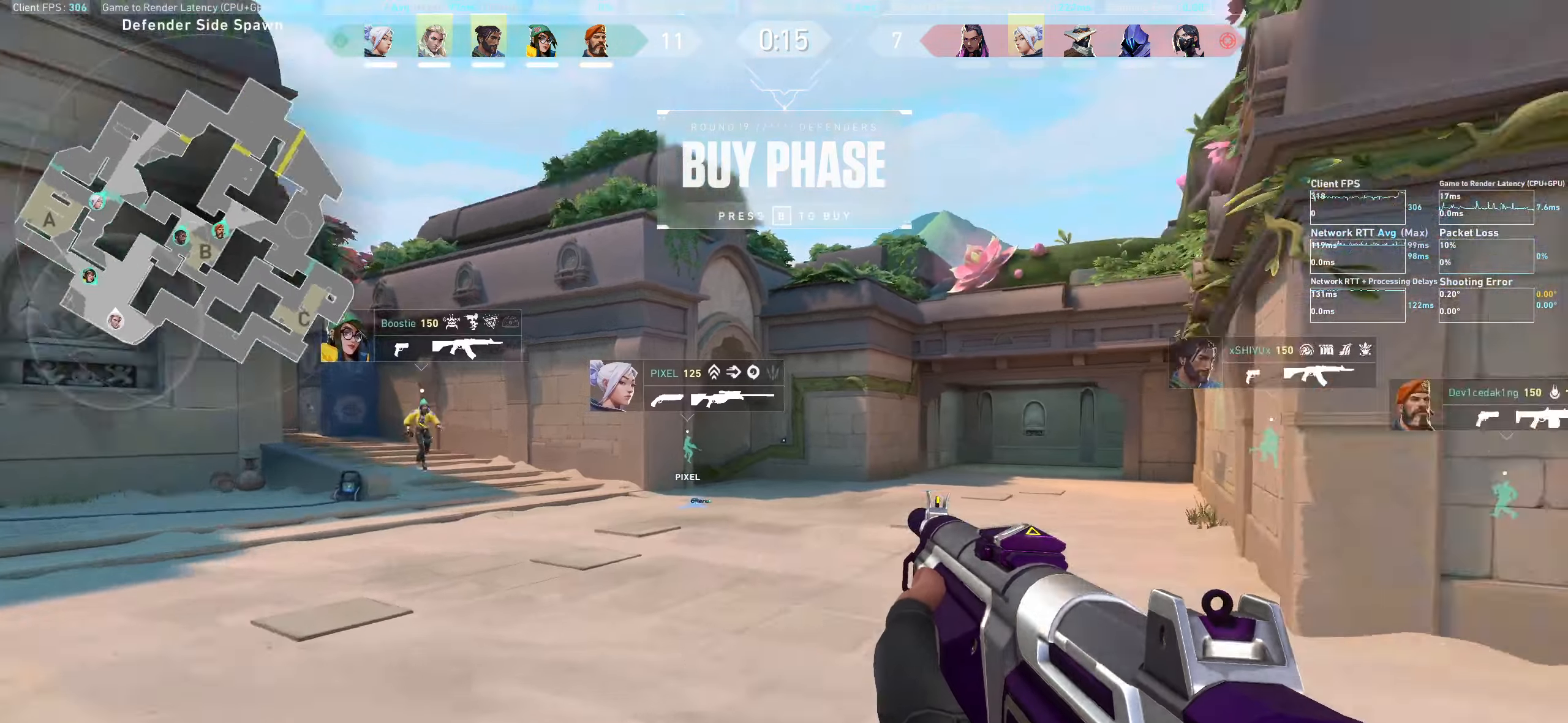
{"keys": ["d"], "mouse": [], "events": []}
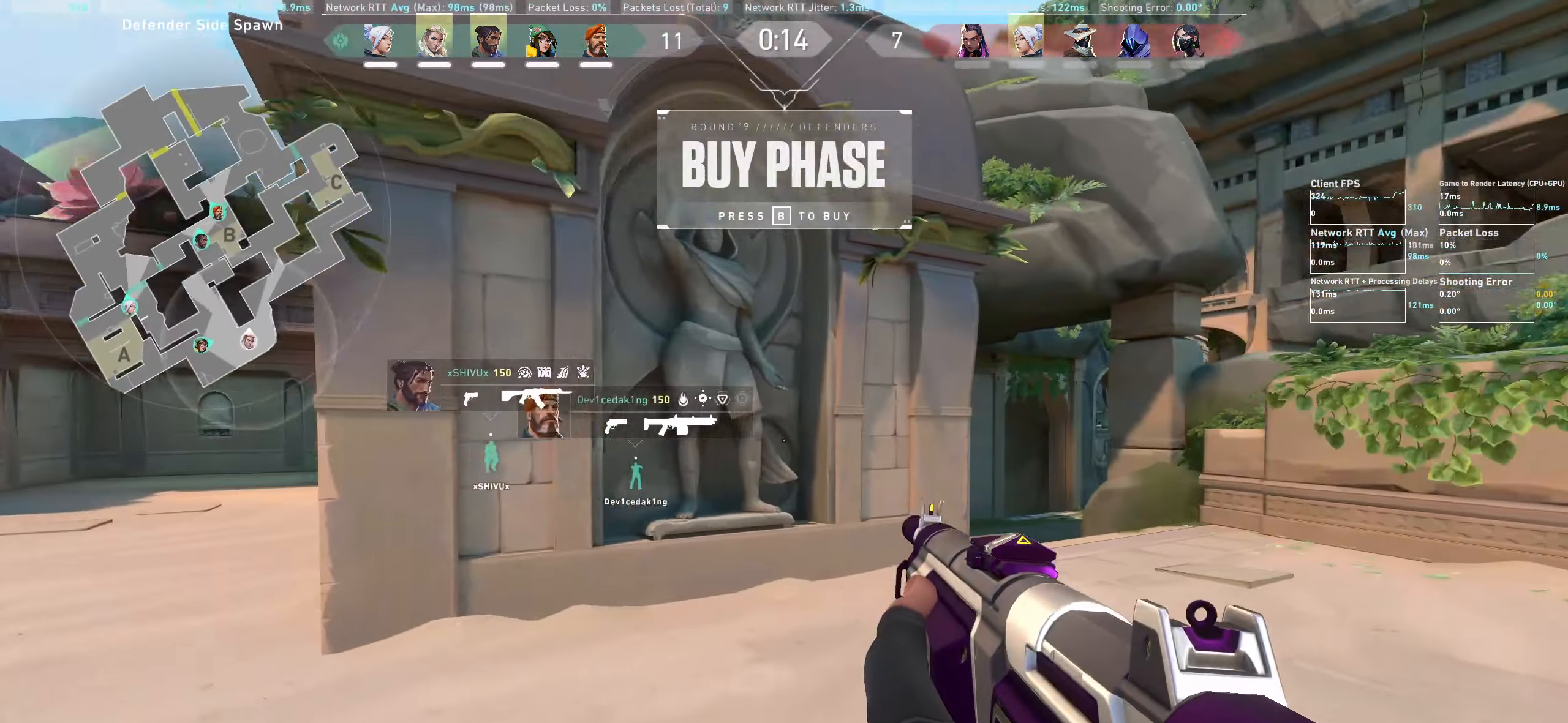
{"keys": ["w"], "mouse": [], "events": [[250, "w", "down"], [450, "d", "up"]]}
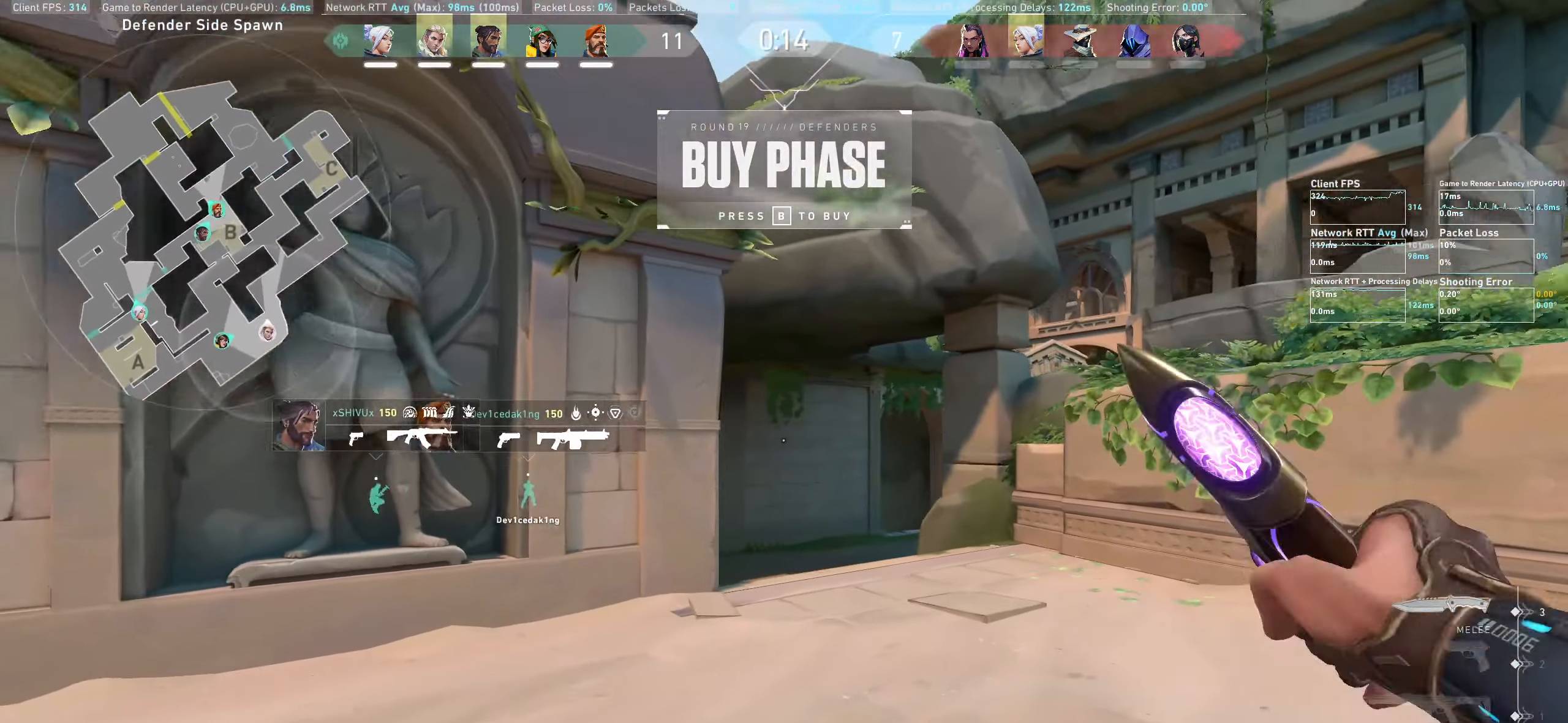
{"keys": ["w"], "mouse": [], "events": []}
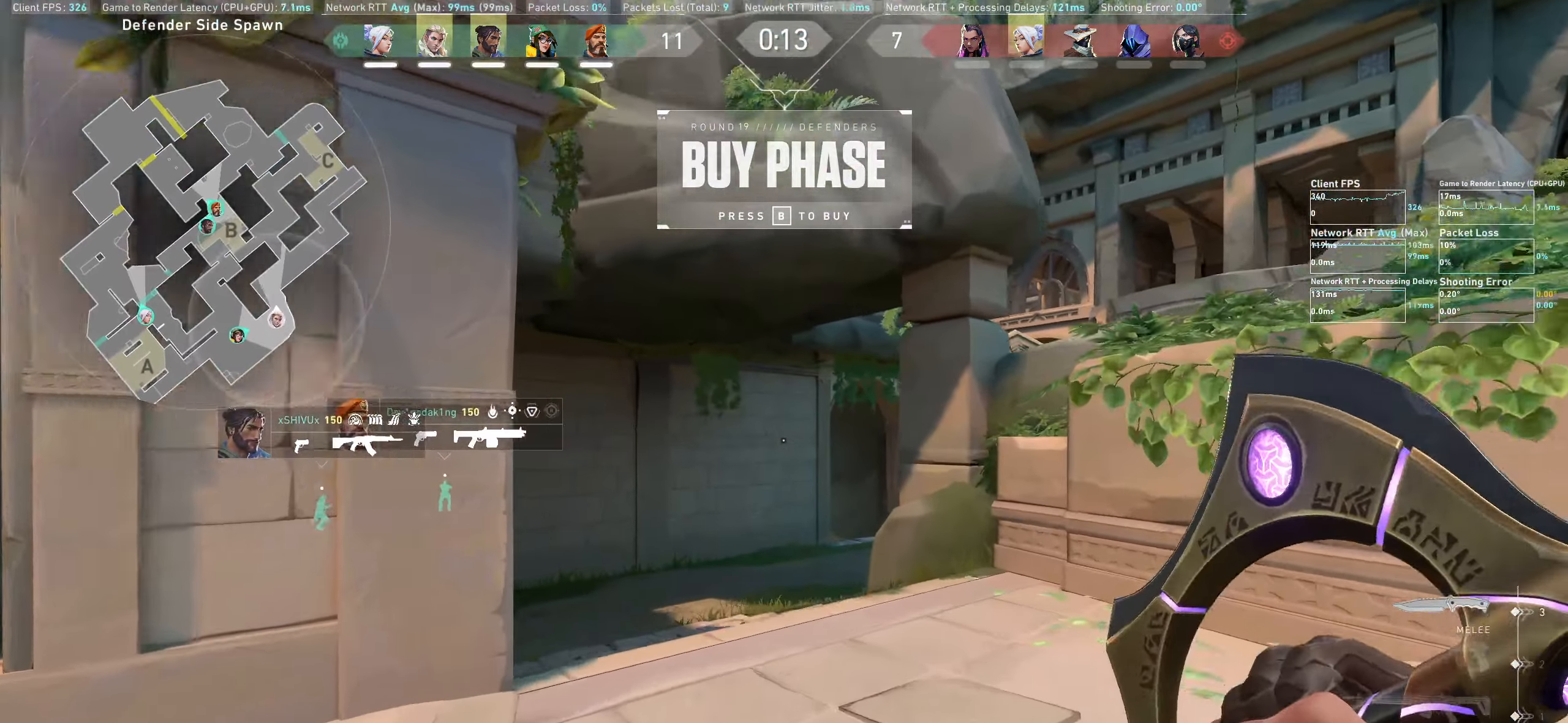
{"keys": ["w"], "mouse": [], "events": []}
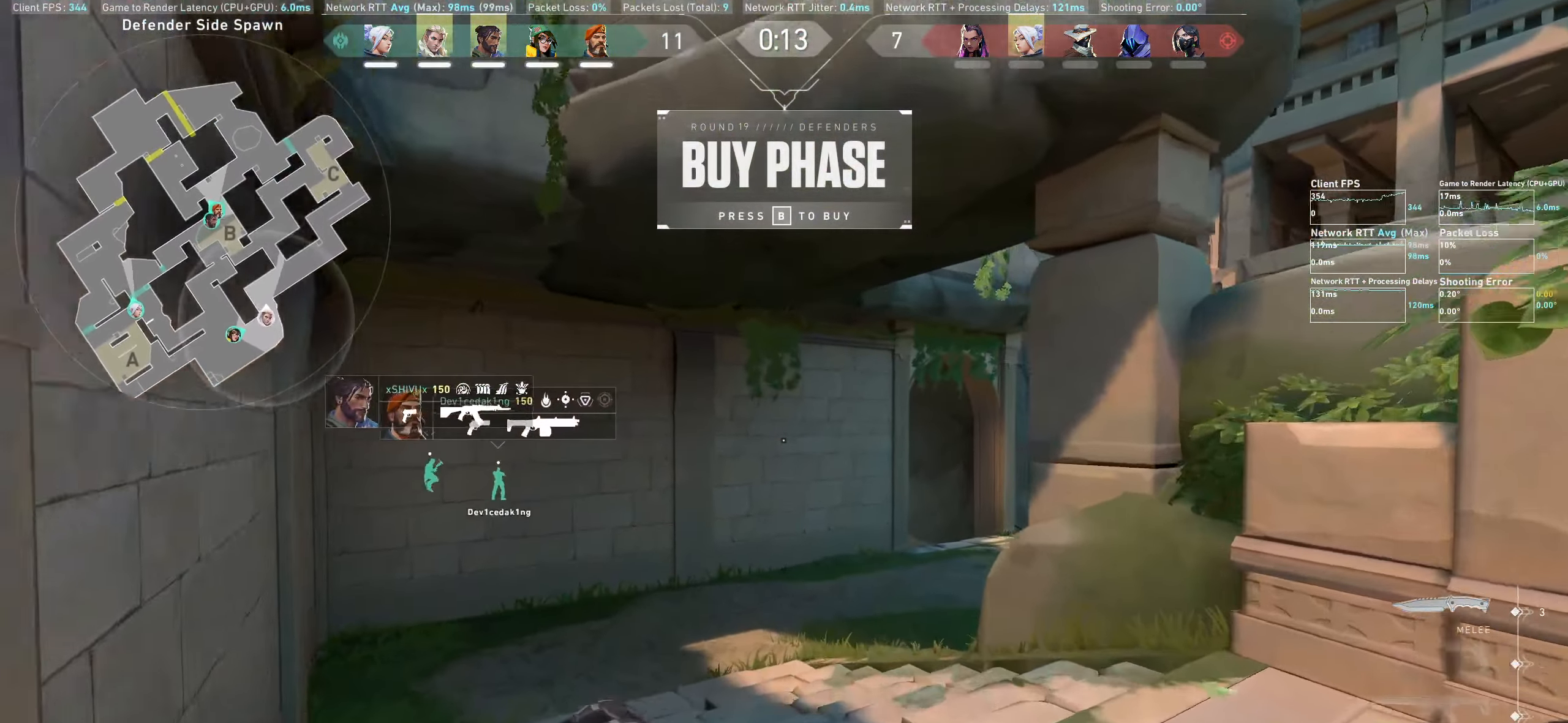
{"keys": ["w"], "mouse": [], "events": []}
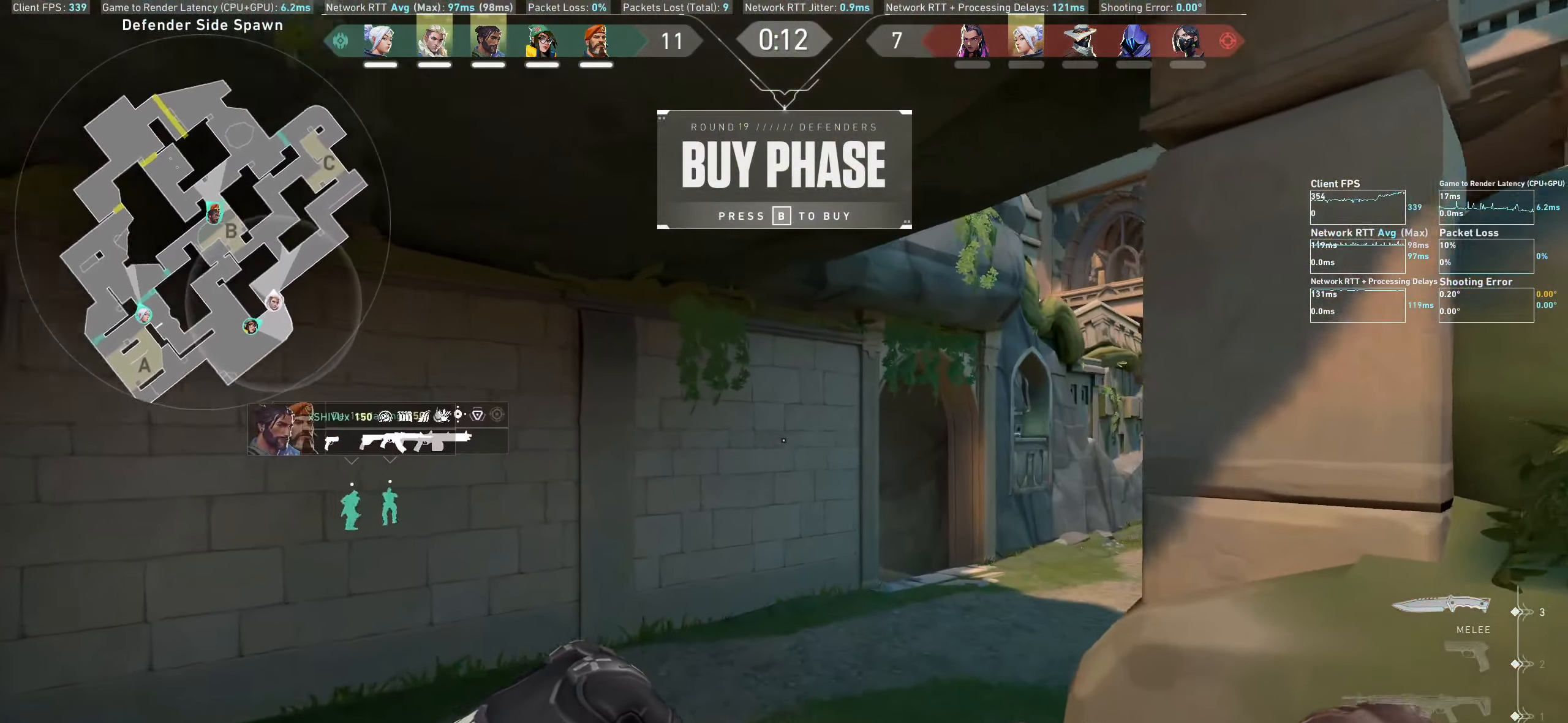
{"keys": ["w"], "mouse": [], "events": []}
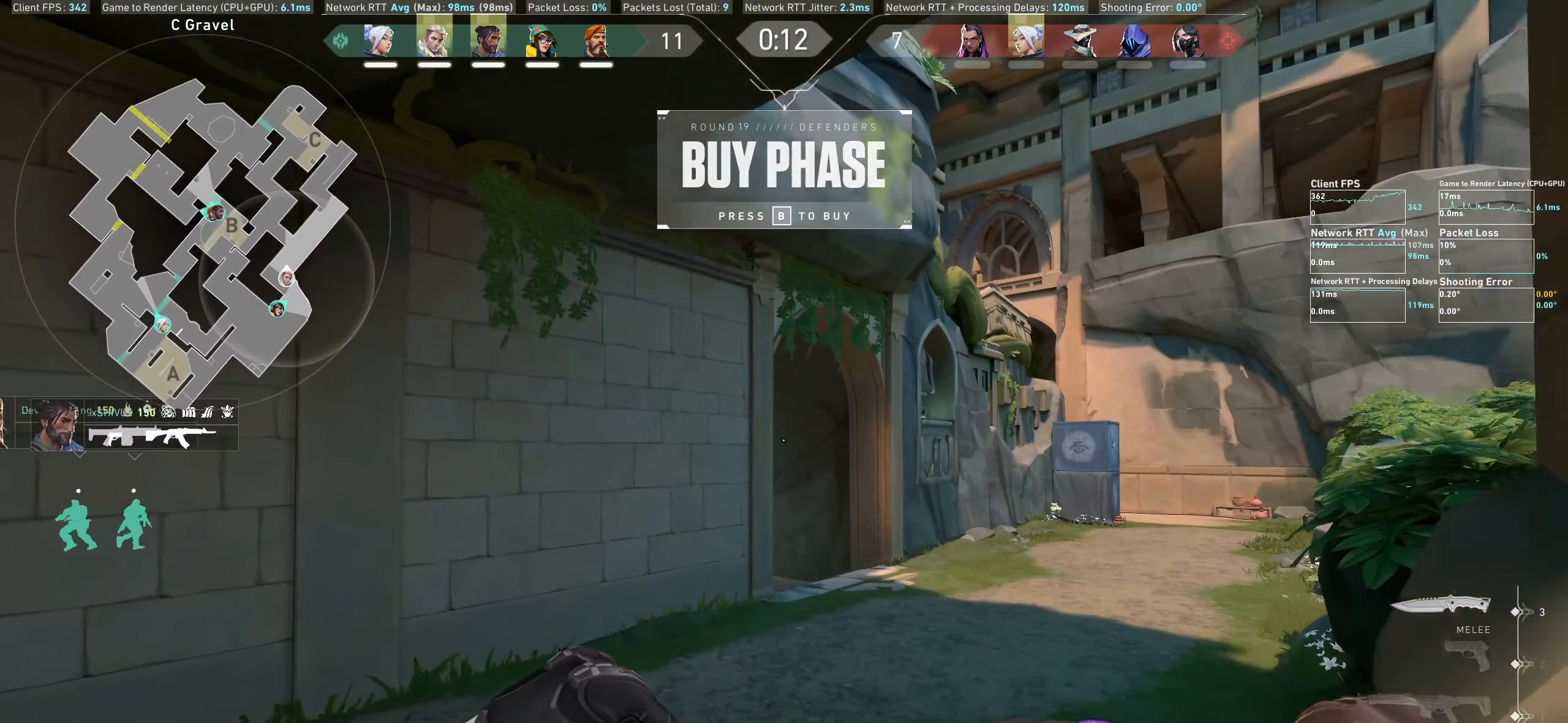
{"keys": ["w"], "mouse": [], "events": []}
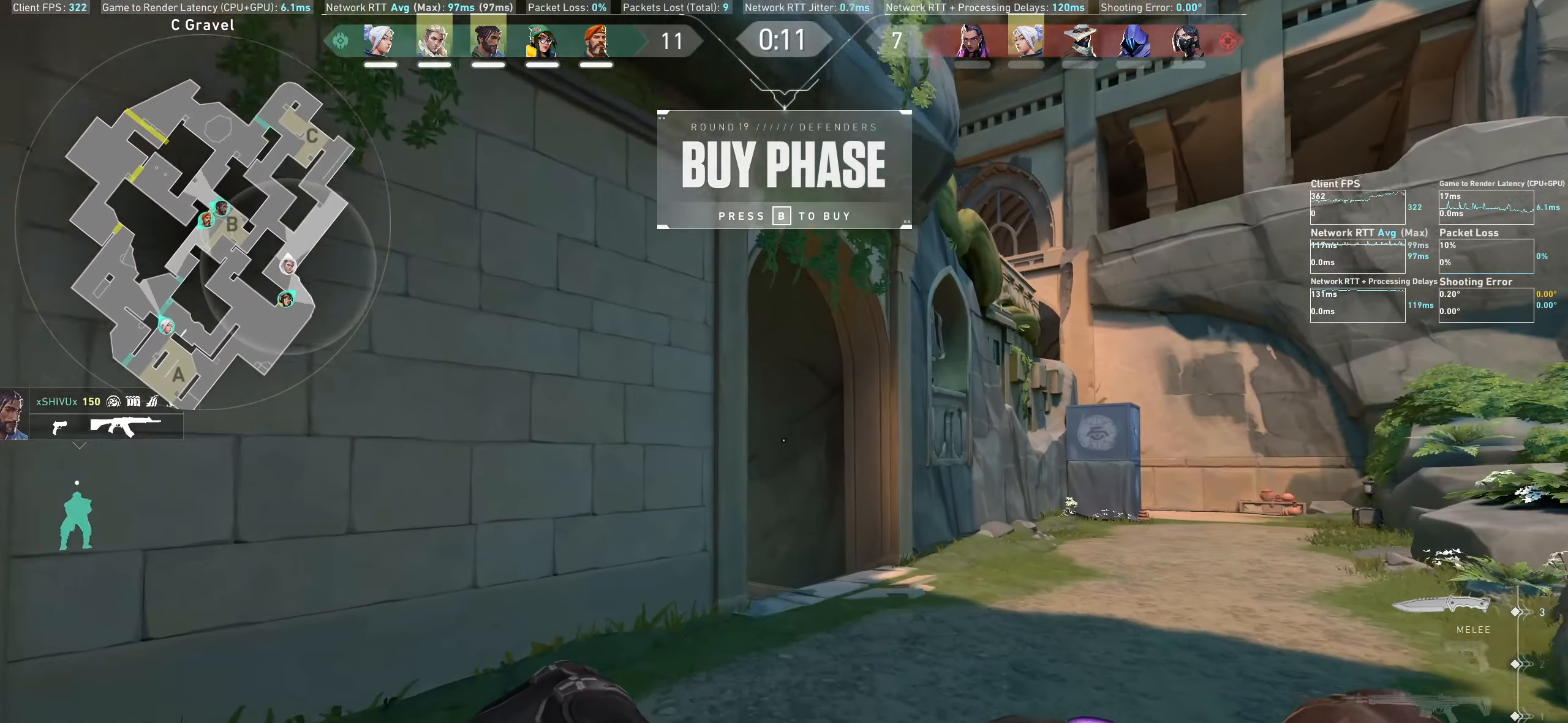
{"keys": ["w"], "mouse": [], "events": []}
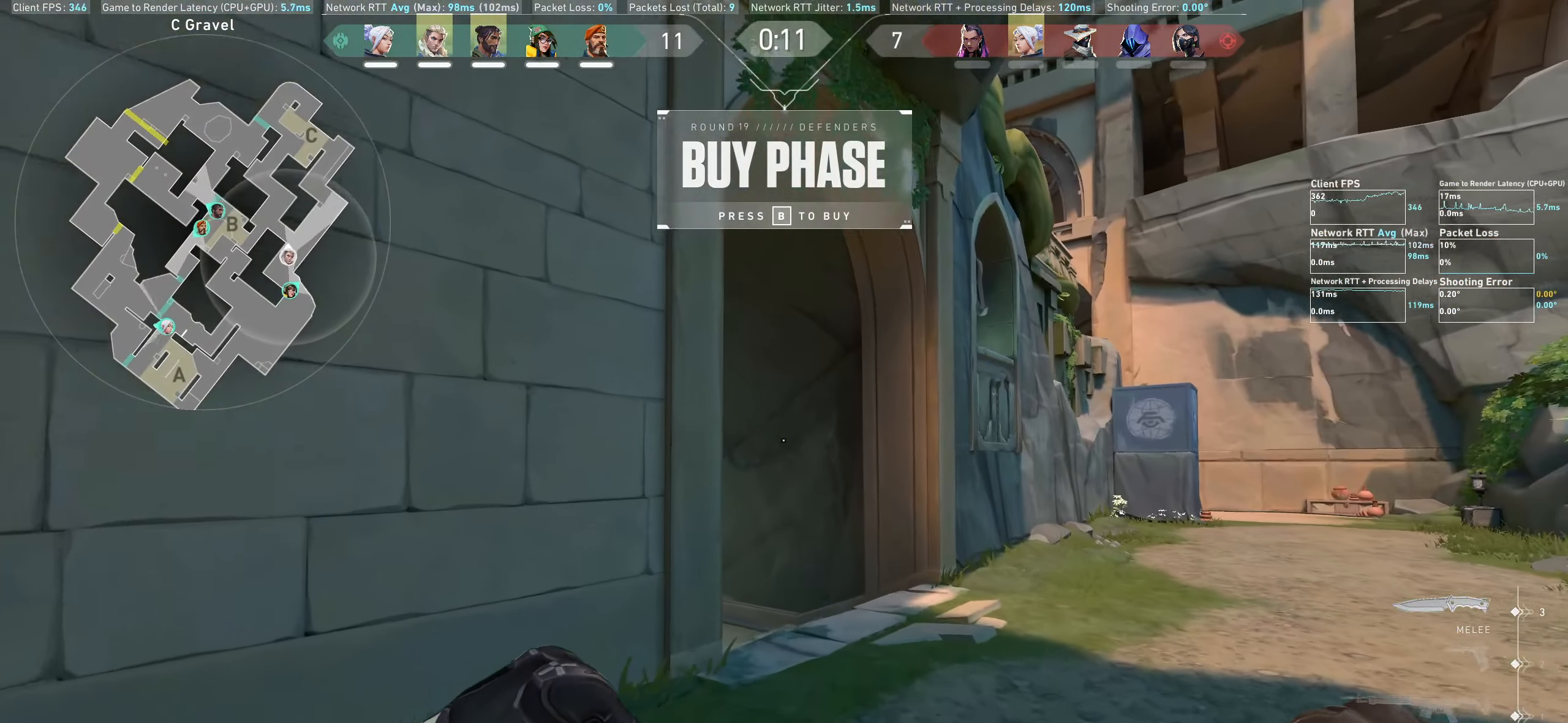
{"keys": ["w"], "mouse": [], "events": [[166, "d", "down"], [383, "d", "up"]]}
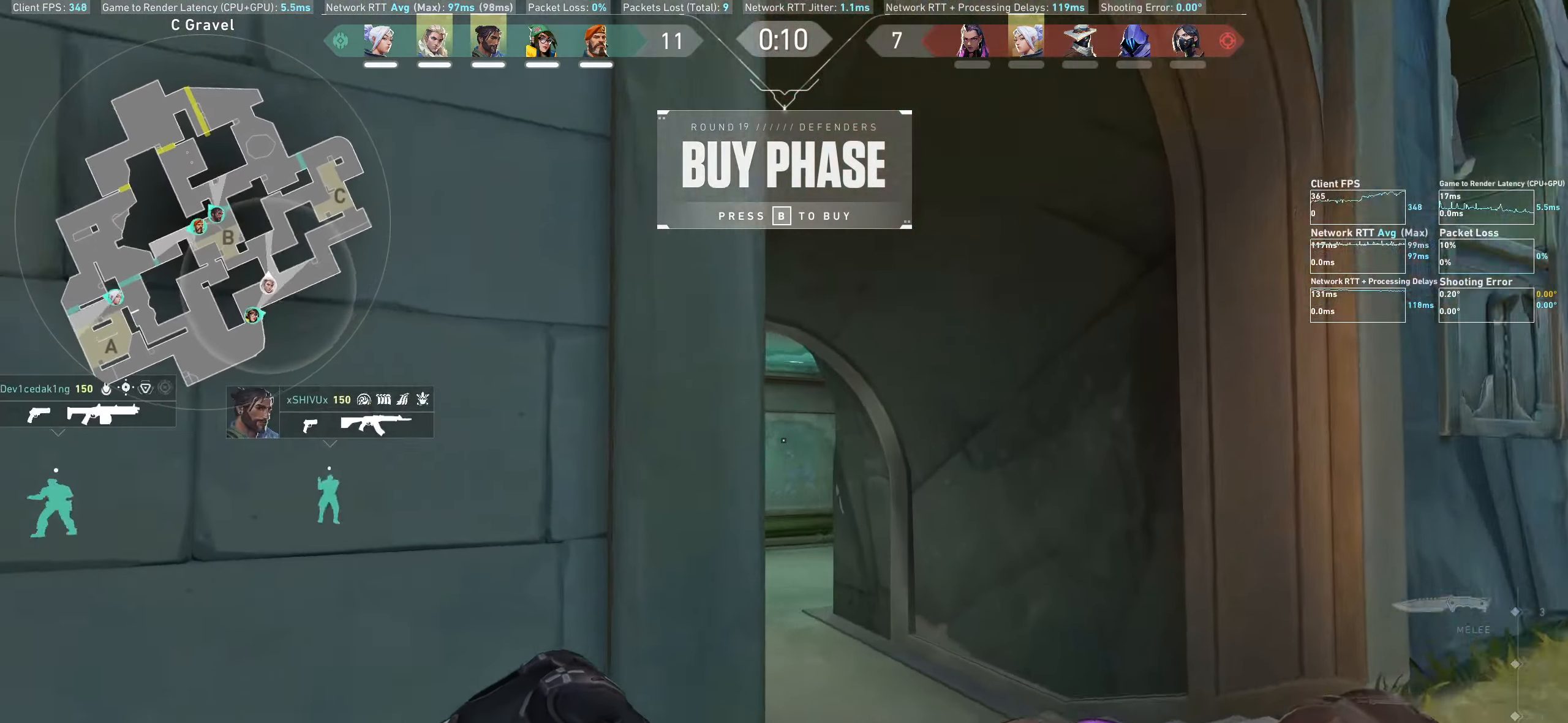
{"keys": ["w"], "mouse": [], "events": []}
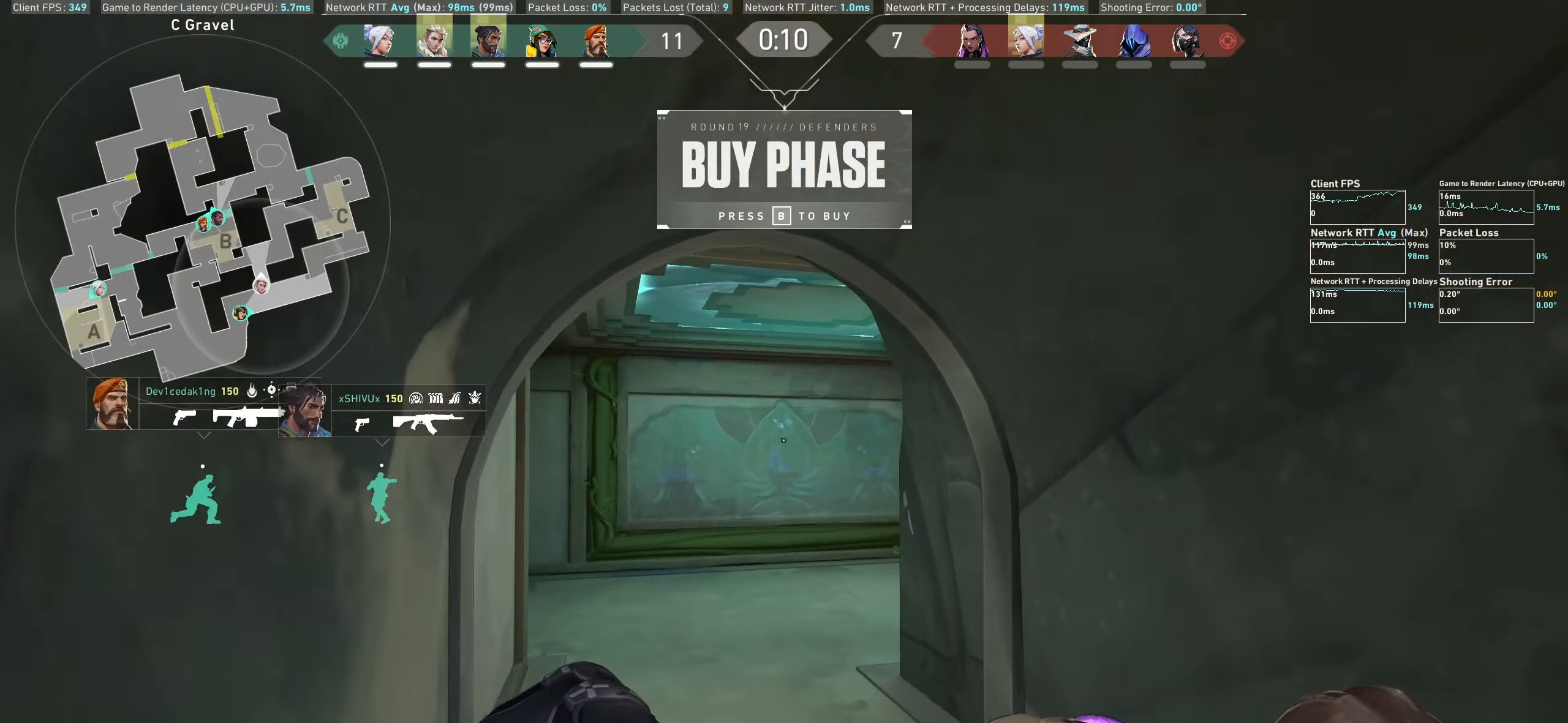
{"keys": ["w"], "mouse": [], "events": [[83, "a", "down"], [233, "a", "up"]]}
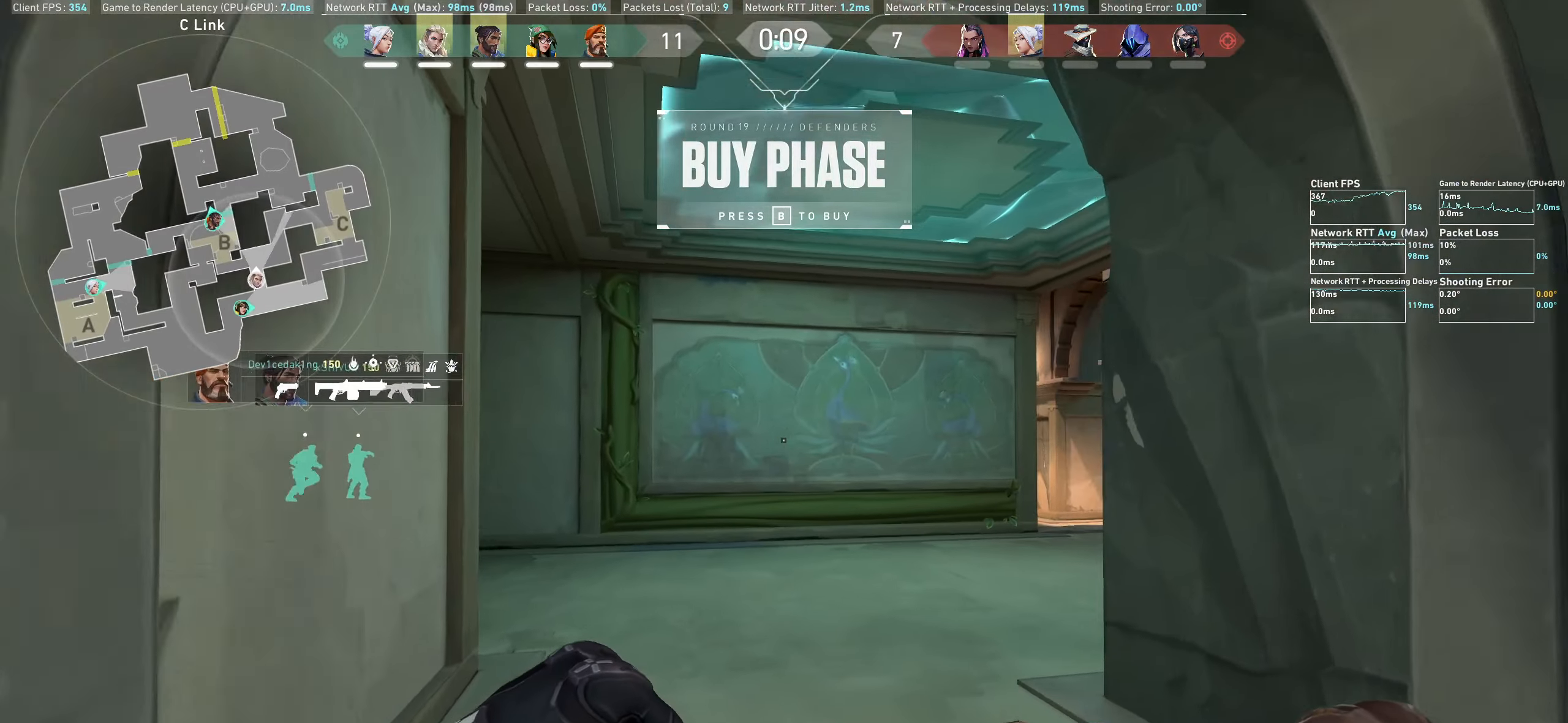
{"keys": ["w"], "mouse": [], "events": []}
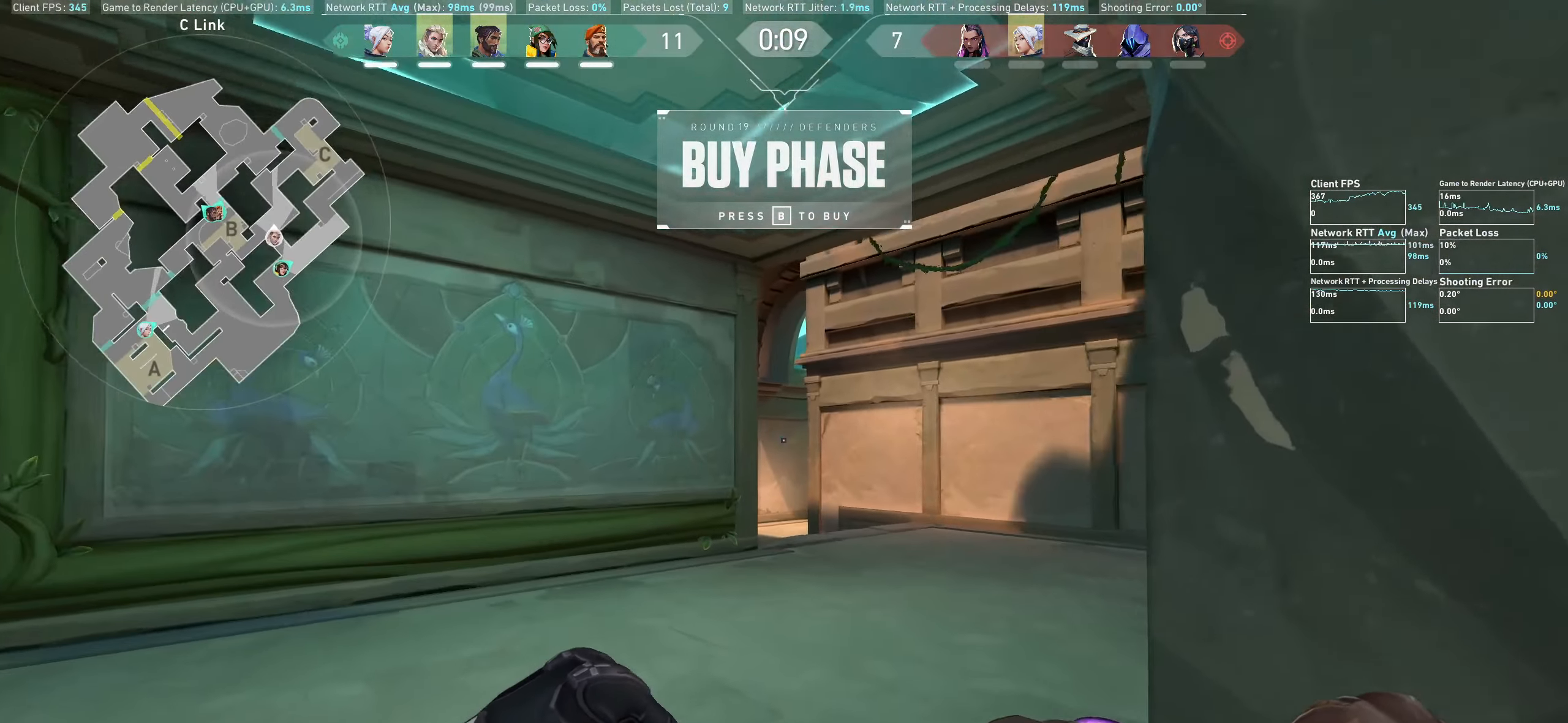
{"keys": ["w"], "mouse": [], "events": []}
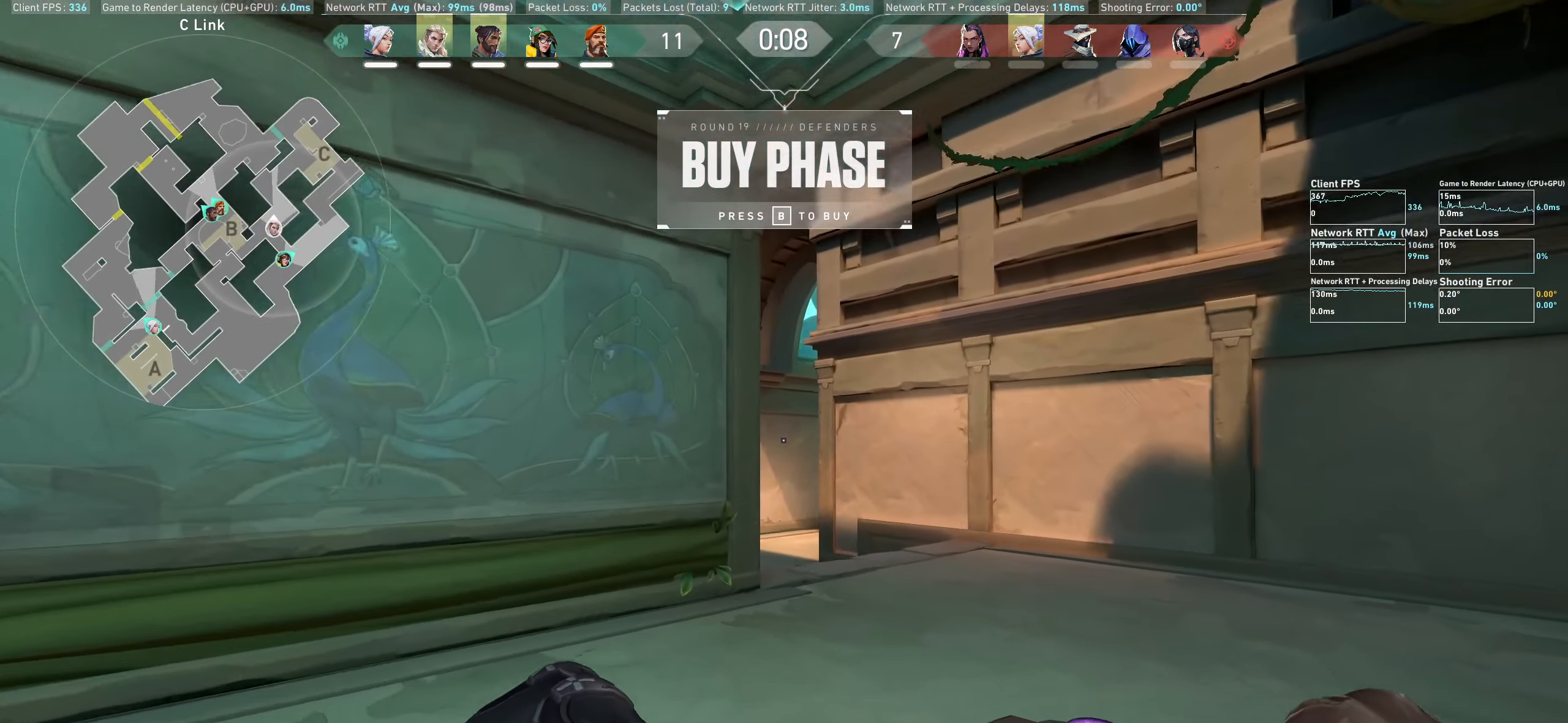
{"keys": ["w"], "mouse": [], "events": []}
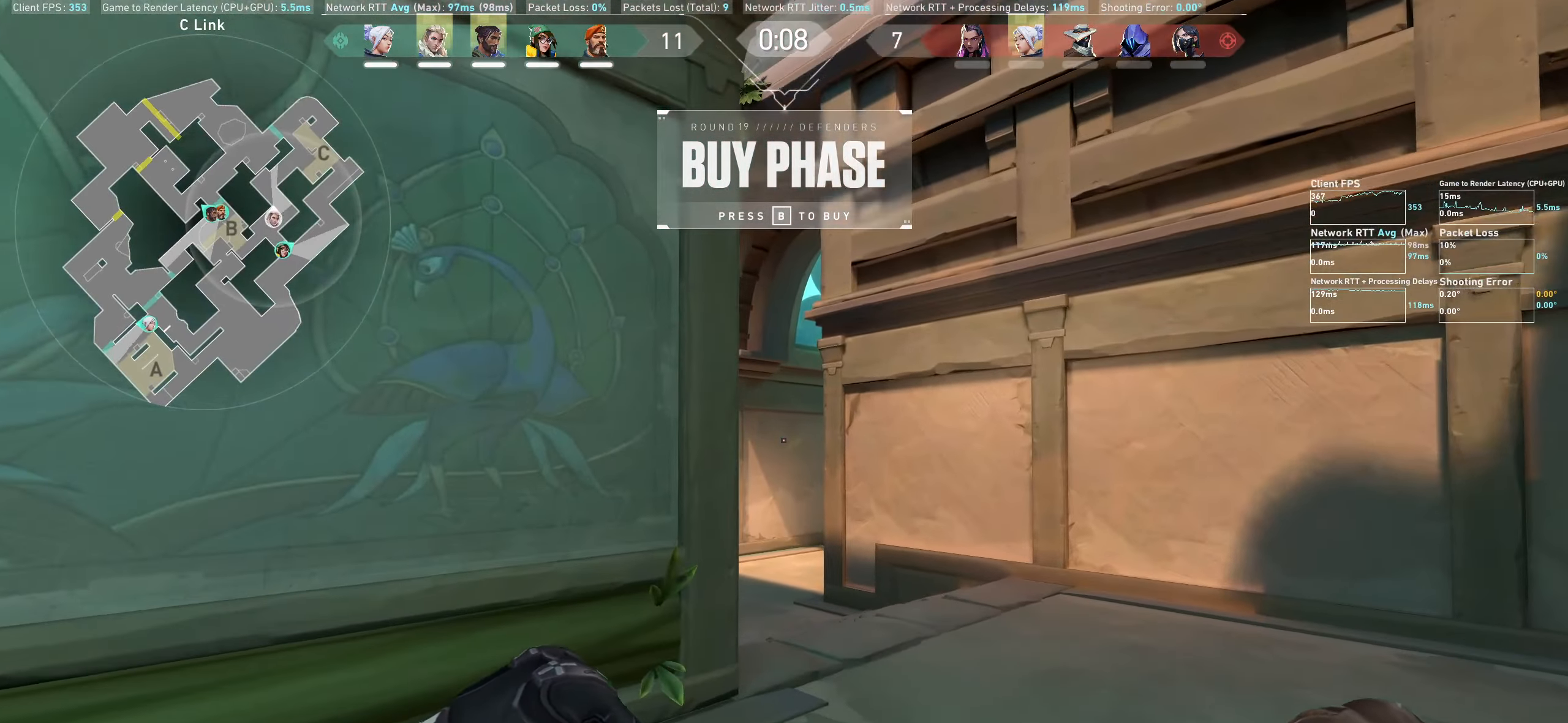
{"keys": ["w"], "mouse": [], "events": []}
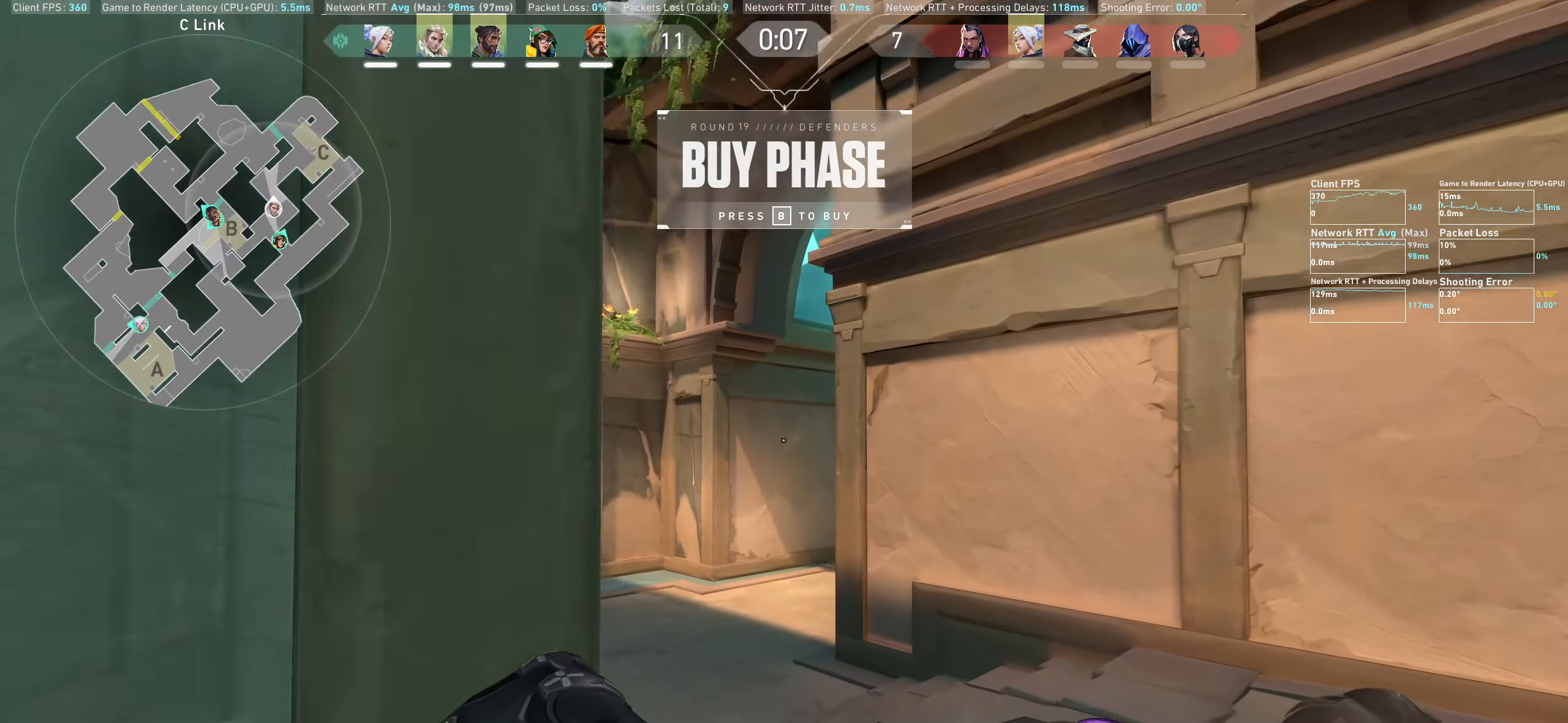
{"keys": ["a", "w"], "mouse": [], "events": [[400, "a", "down"]]}
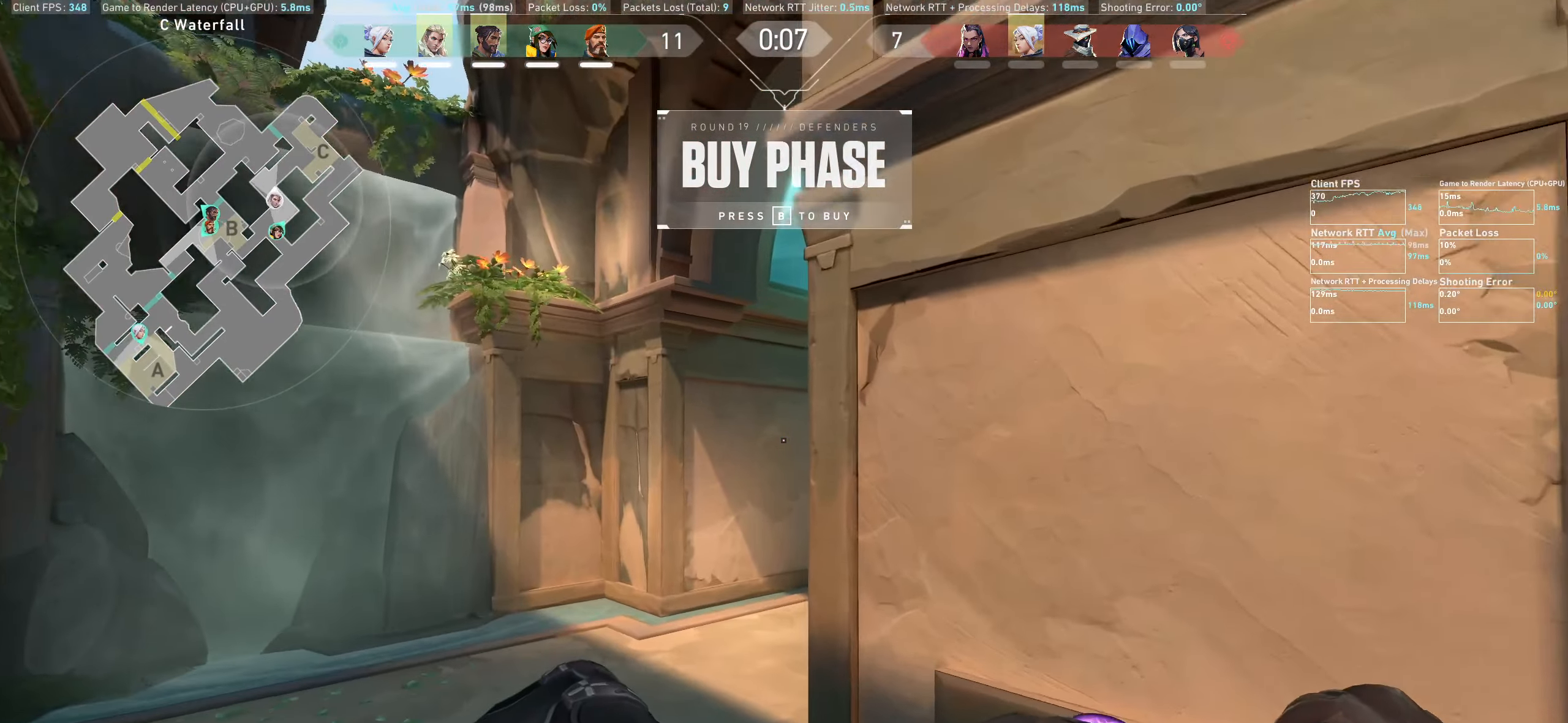
{"keys": ["w"], "mouse": [], "events": [[100, "a", "up"]]}
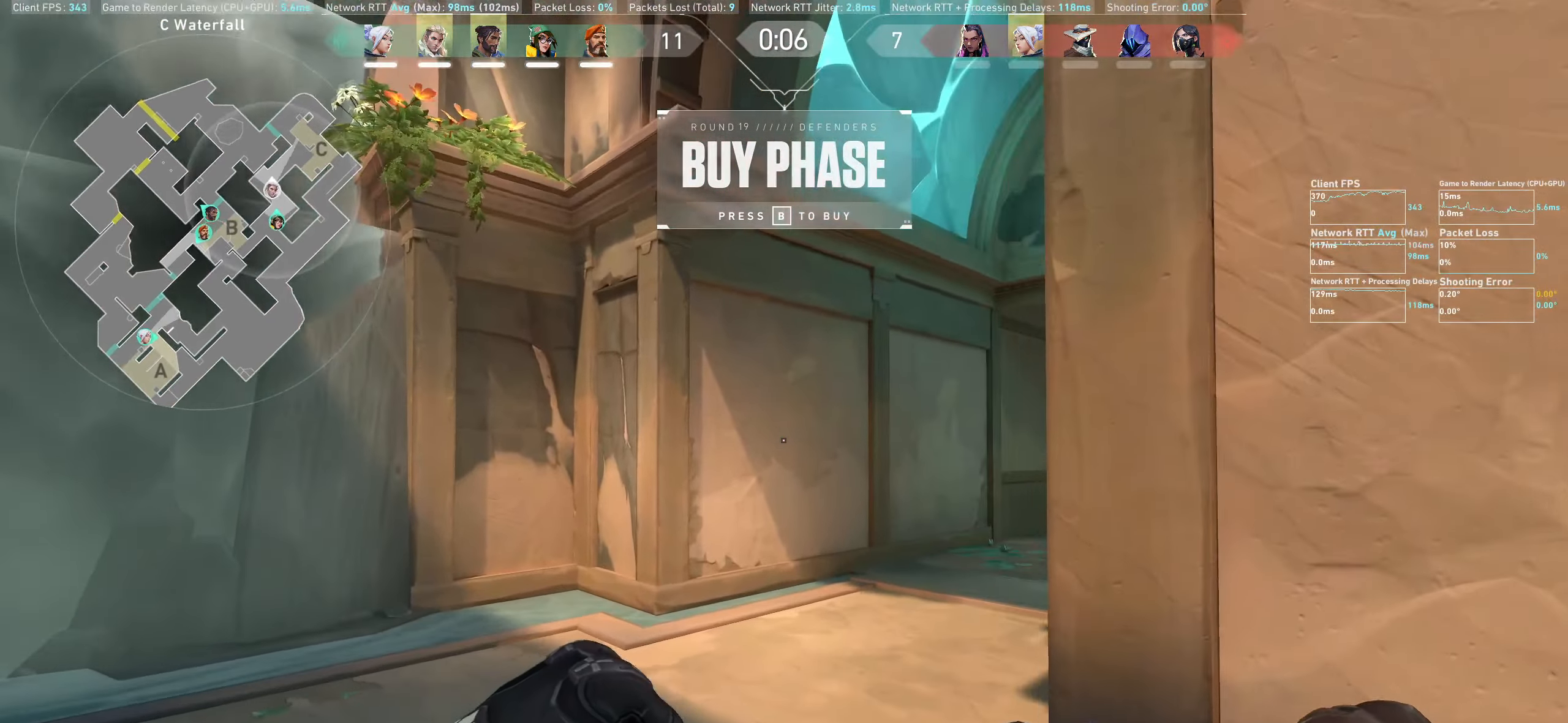
{"keys": ["w"], "mouse": [], "events": []}
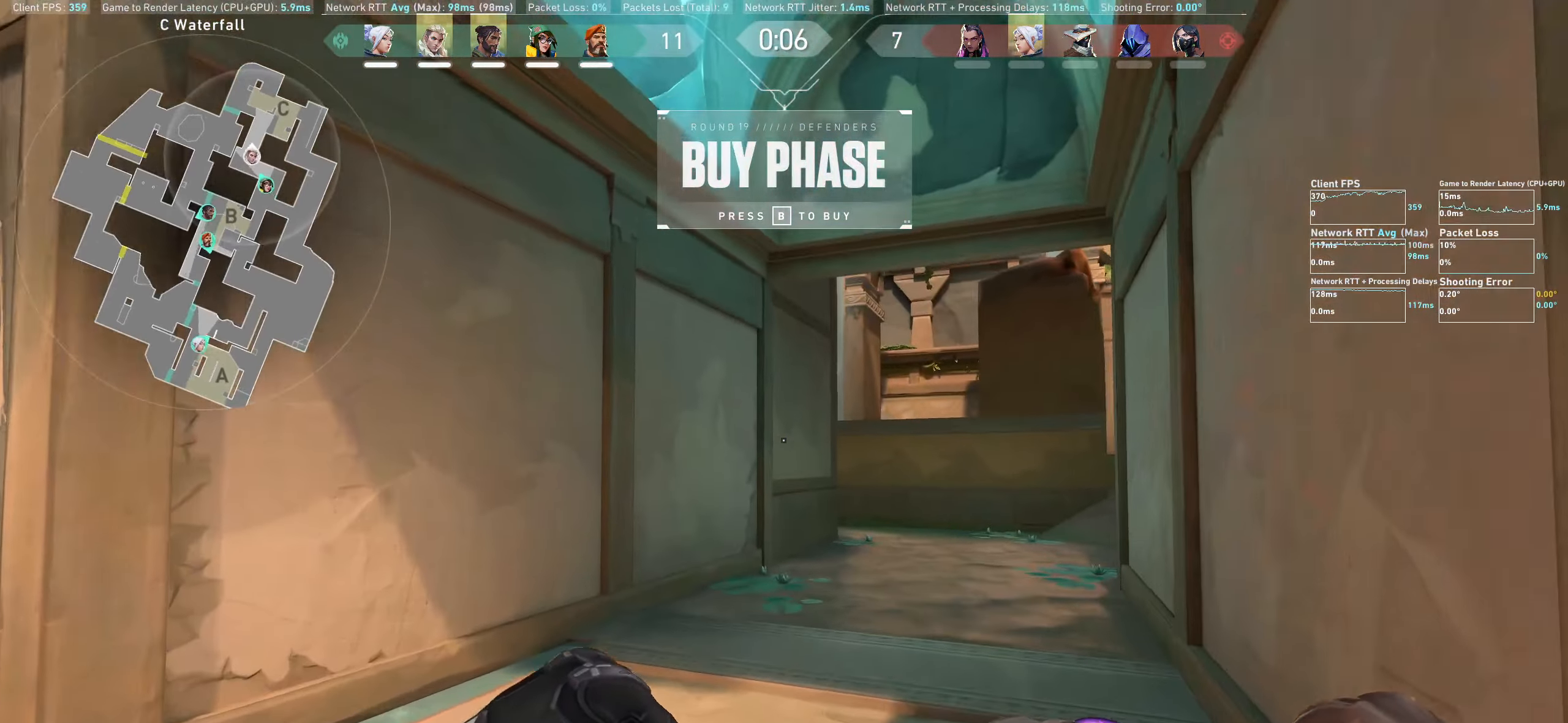
{"keys": ["w"], "mouse": [], "events": []}
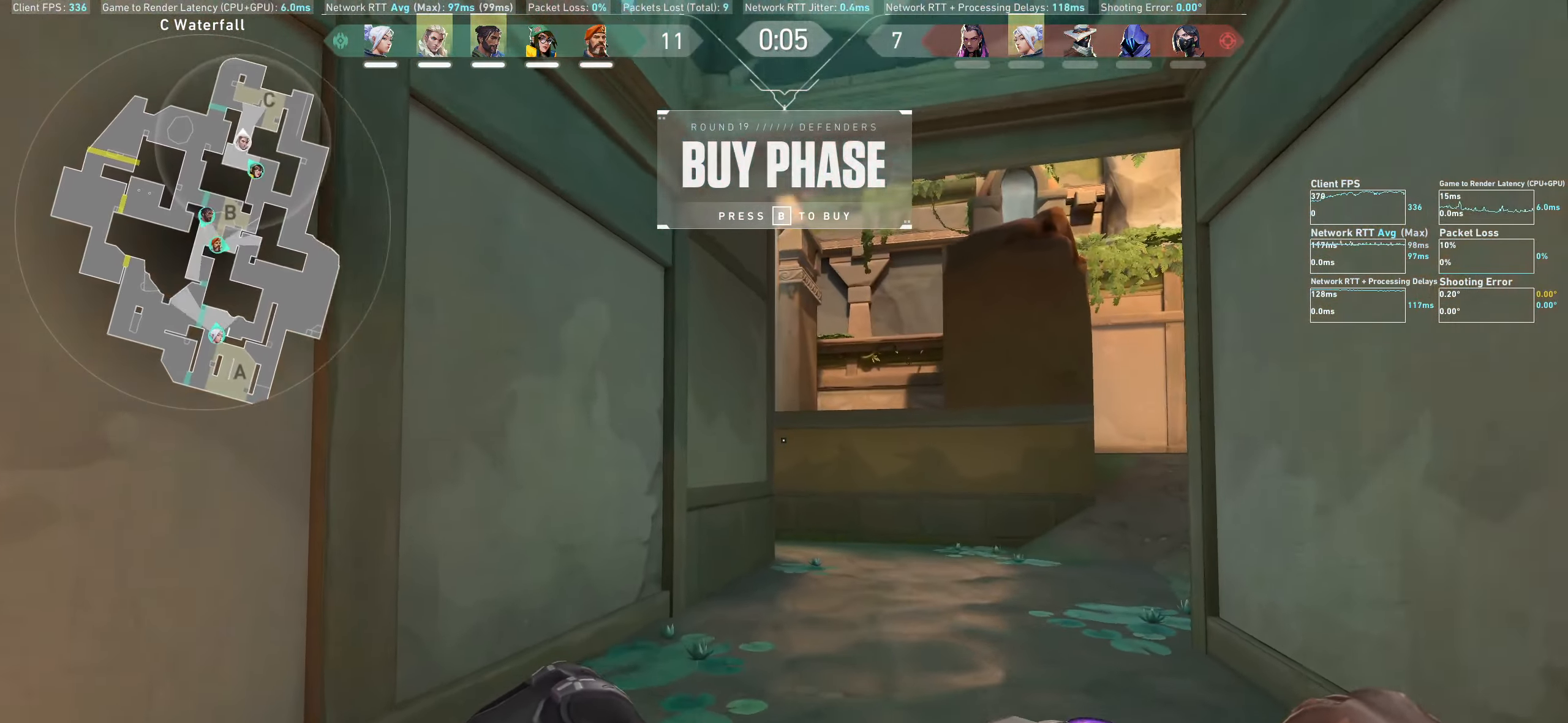
{"keys": ["w"], "mouse": [], "events": []}